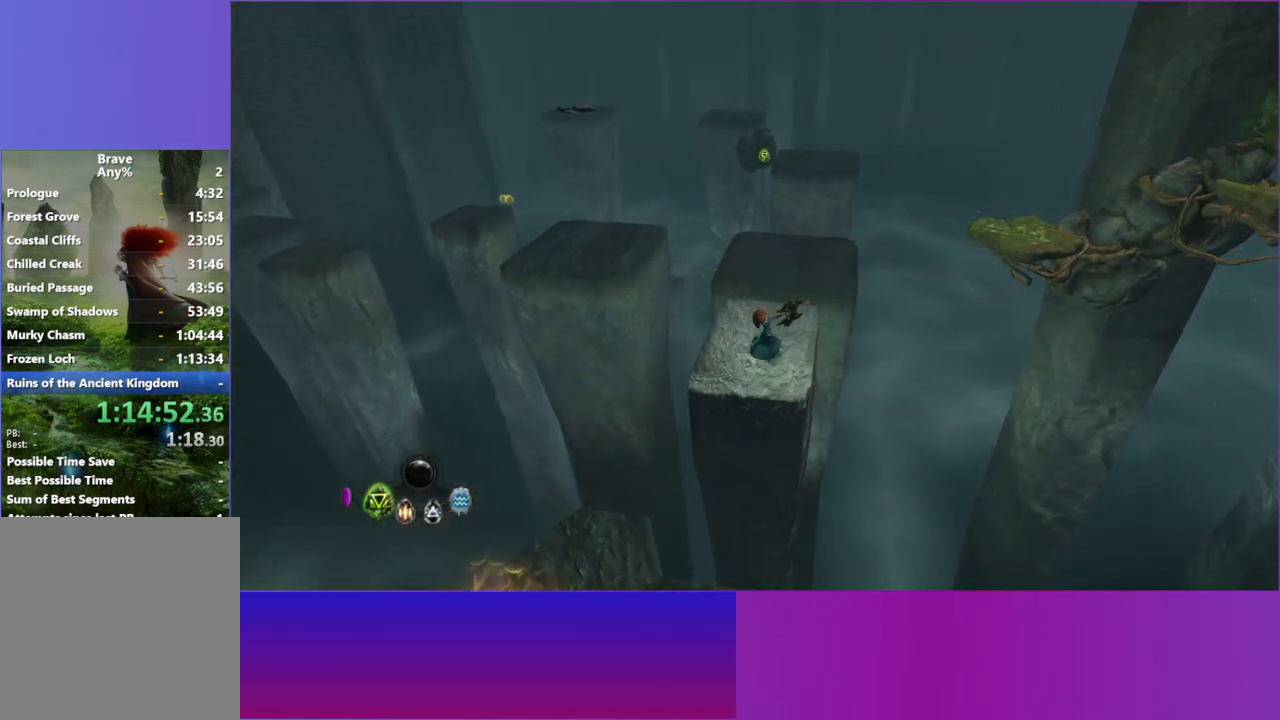
Gameplay with a controller (Xbox layout); each line is a JSON object with the inputs held at the frame after it (dt_ms = milliseconds from this image to that frame). "events" lists button and stick changes between this image and that frame as [ms after this image, input, new state], when the widget could be followed in between. Not read: L3 R3.
{"dt_ms": 500, "buttons": [], "left_stick": "up-right", "right_stick": "right", "events": []}
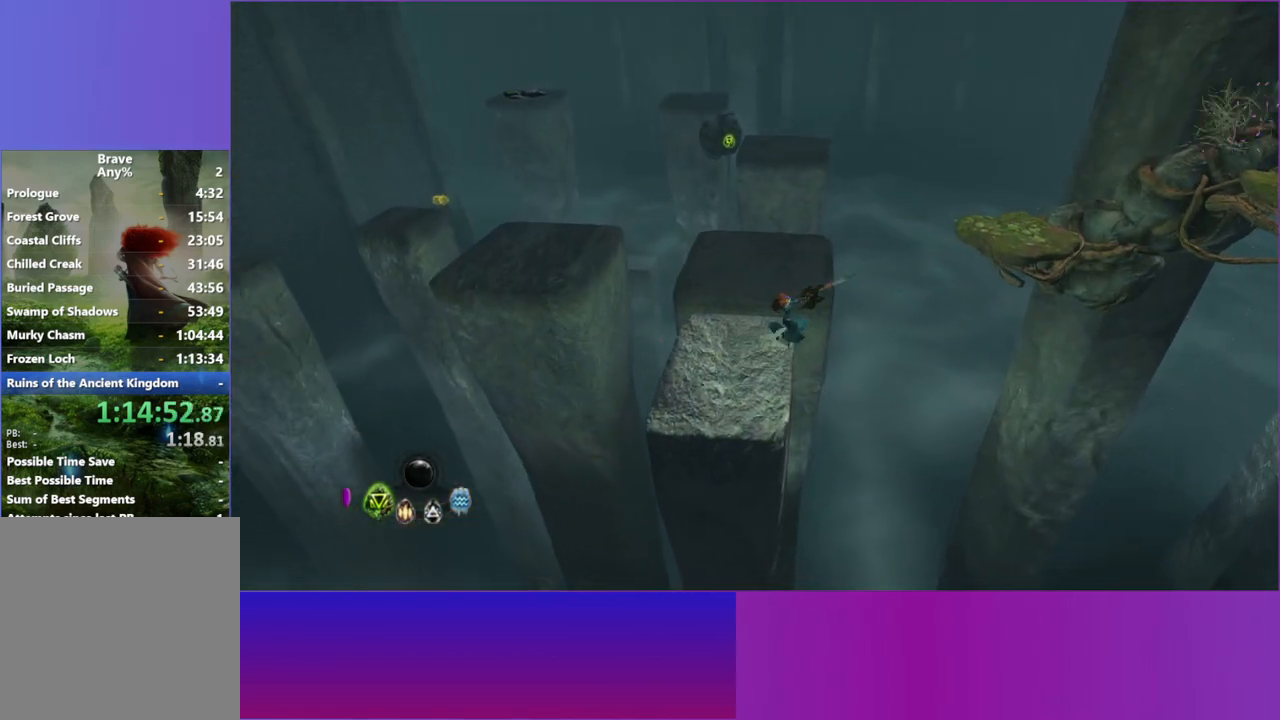
{"dt_ms": 500, "buttons": [], "left_stick": "up-right", "right_stick": "right", "events": [[150, "A", "down"], [333, "A", "up"]]}
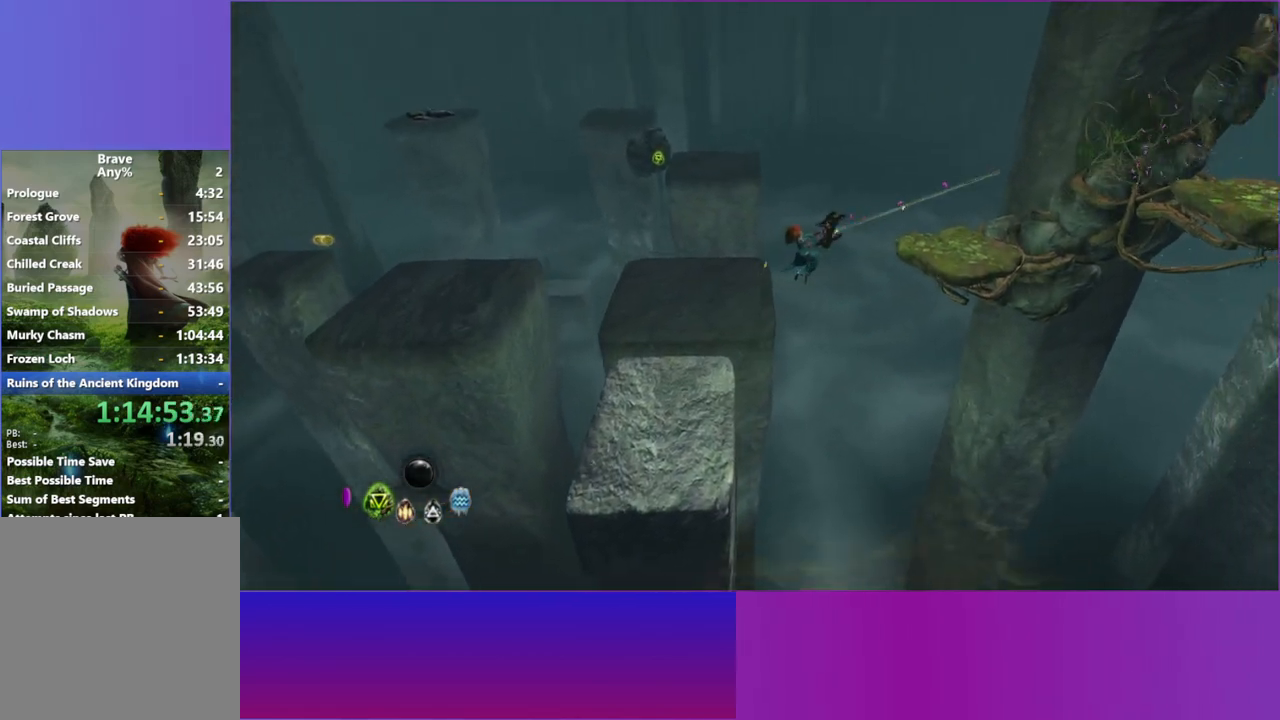
{"dt_ms": 500, "buttons": [], "left_stick": "up-right", "right_stick": "right"}
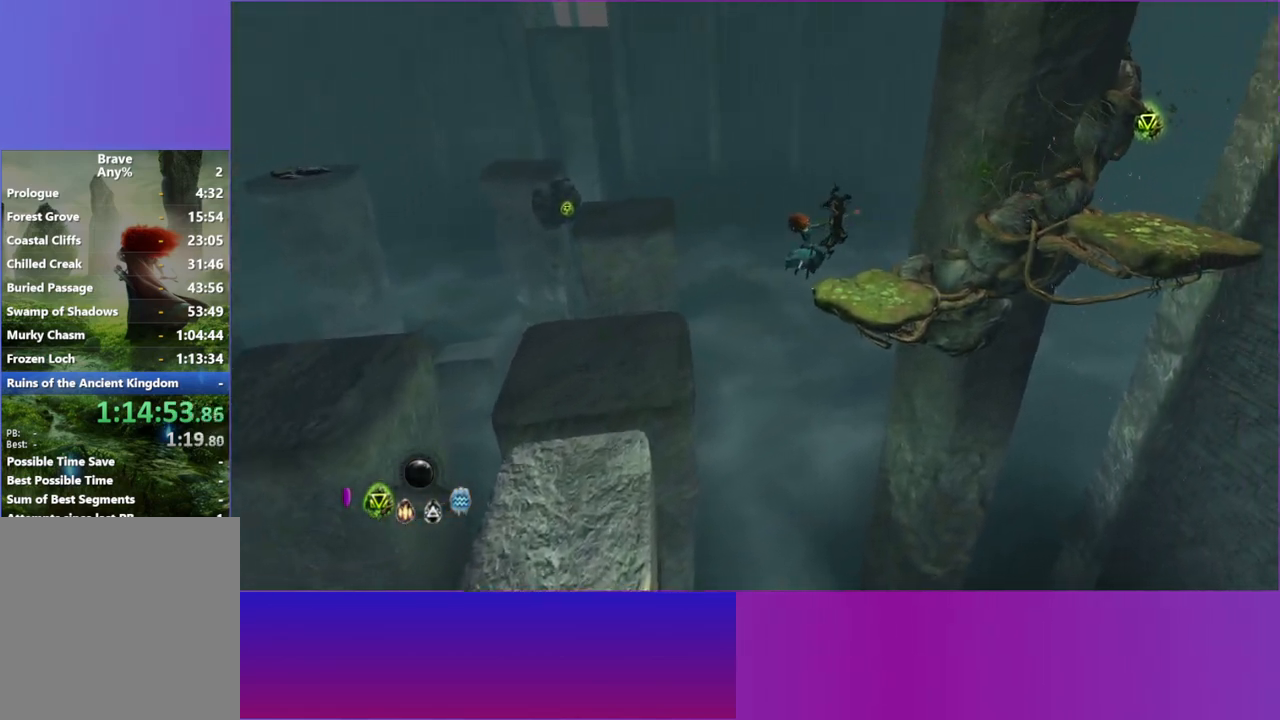
{"dt_ms": 500, "buttons": [], "left_stick": "right", "right_stick": "up-right"}
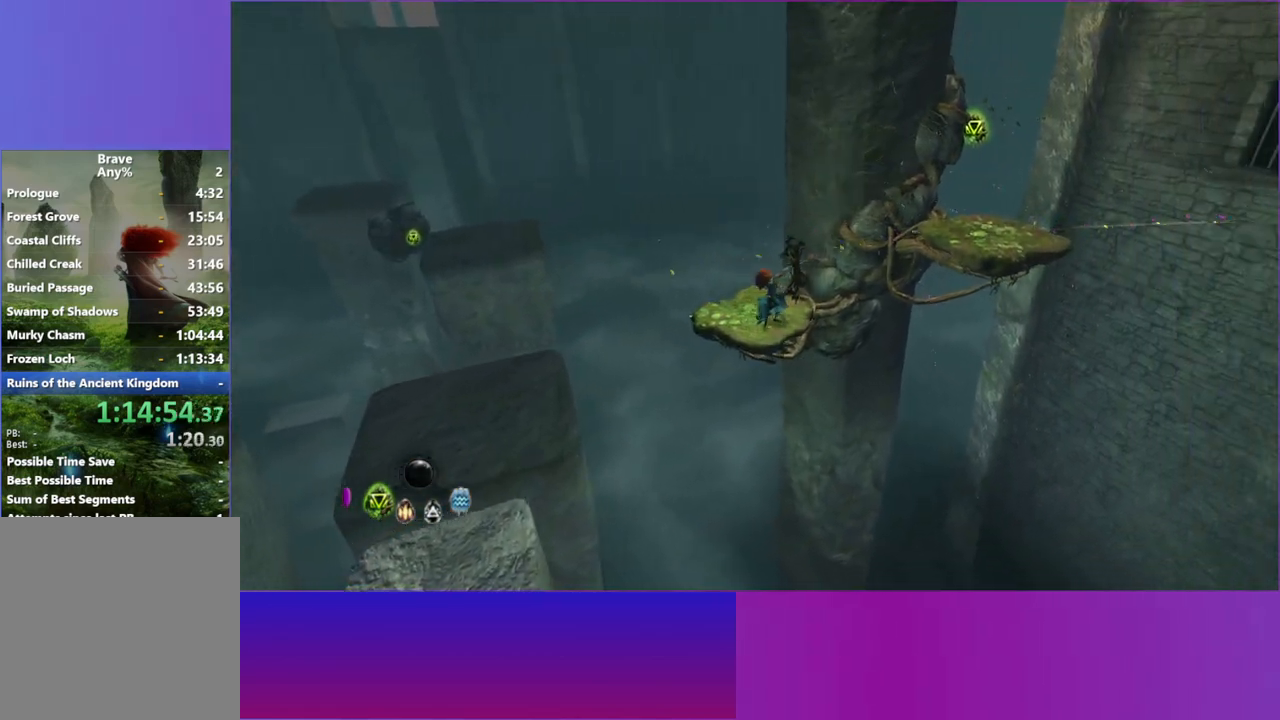
{"dt_ms": 500, "buttons": [], "left_stick": "right", "right_stick": "up", "events": [[83, "A", "down"], [217, "A", "up"], [333, "right_stick", "up"], [383, "A", "down"], [500, "A", "up"]]}
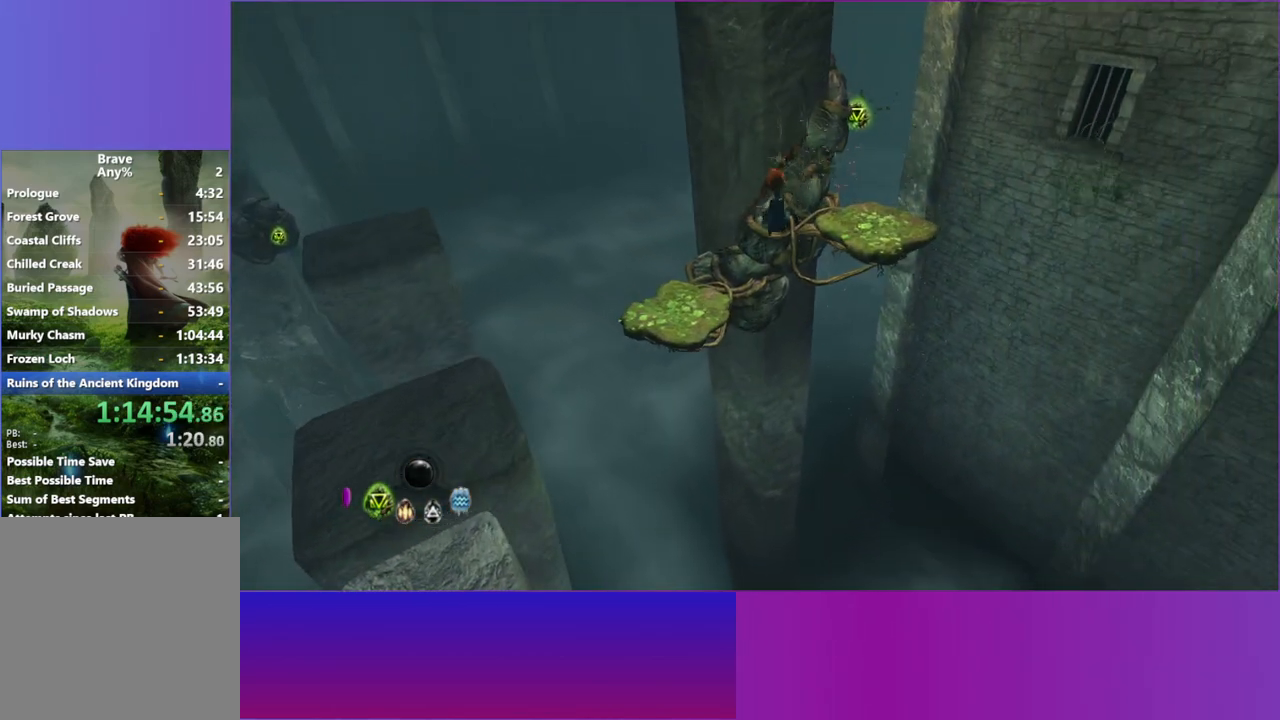
{"dt_ms": 500, "buttons": [], "left_stick": "up-right", "right_stick": "up", "events": [[267, "left_stick", "up-right"]]}
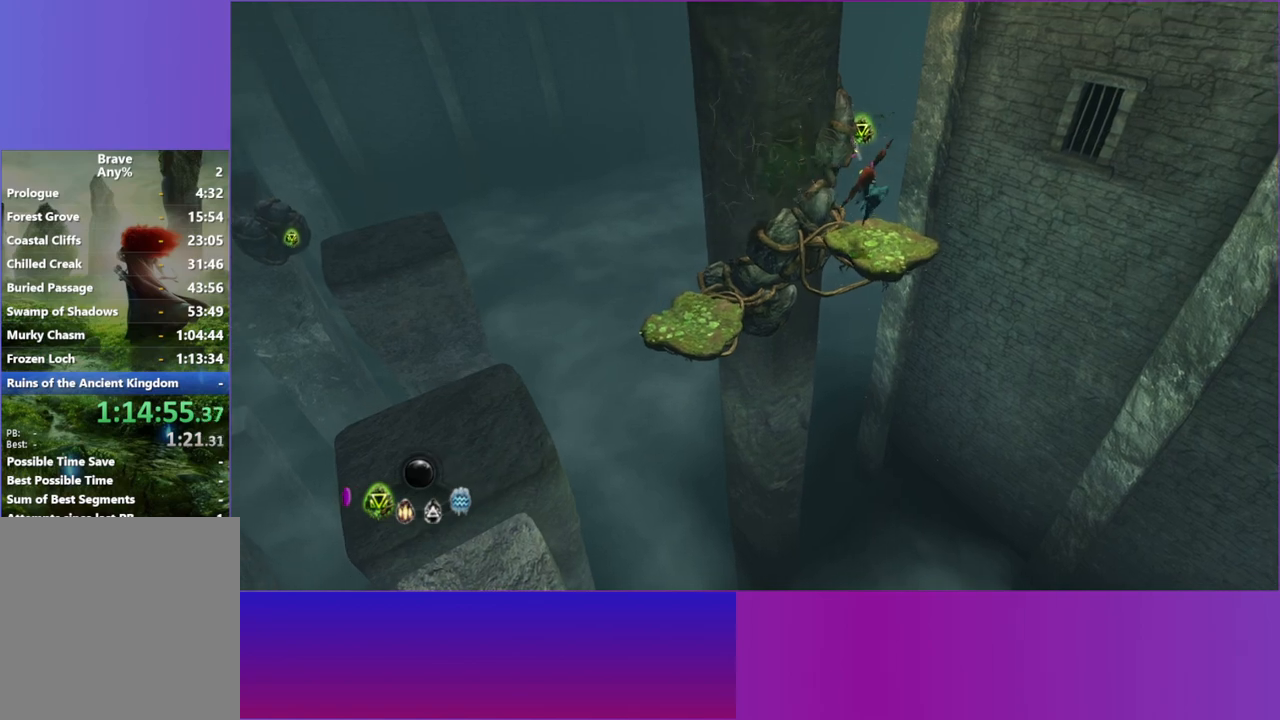
{"dt_ms": 500, "buttons": [], "left_stick": "up-right", "right_stick": "up", "events": [[367, "A", "down"], [483, "A", "up"]]}
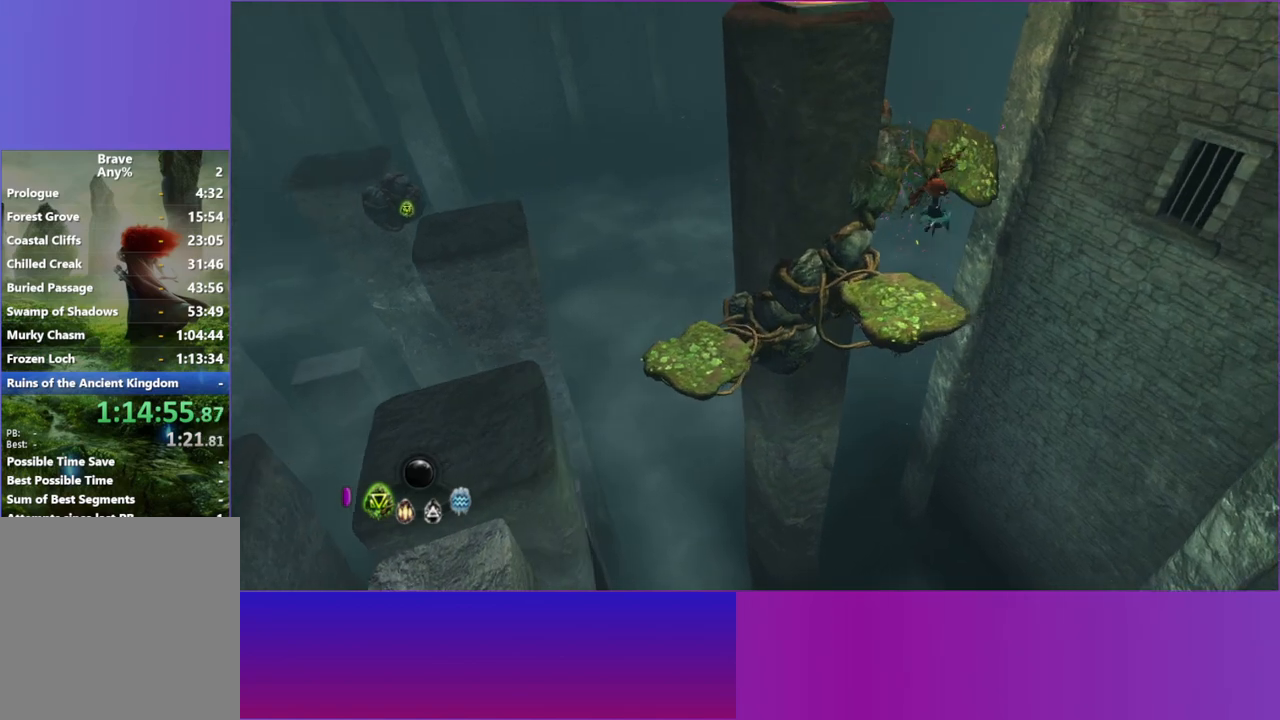
{"dt_ms": 500, "buttons": [], "left_stick": "up-right", "right_stick": "up", "events": [[117, "A", "down"], [217, "A", "up"]]}
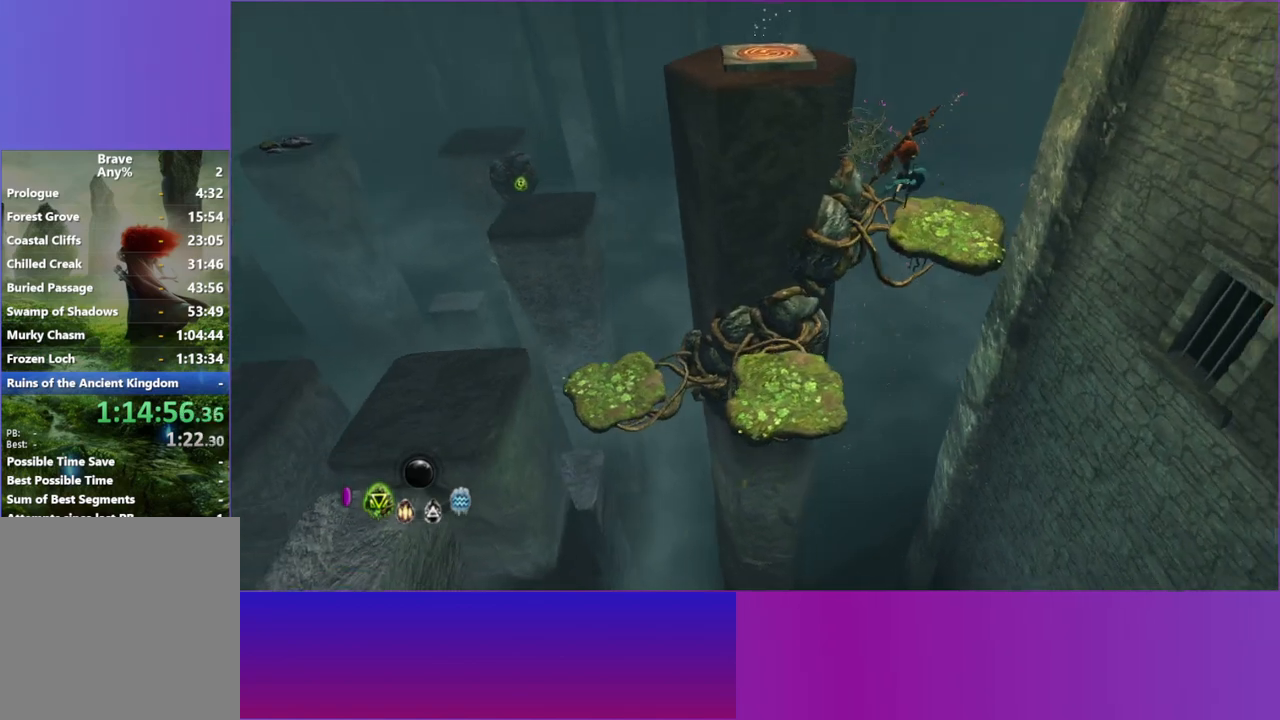
{"dt_ms": 1000, "buttons": [], "left_stick": "up-left", "right_stick": "up-left", "events": [[133, "right_stick", "up-left"], [183, "left_stick", "up"], [450, "A", "down"], [550, "A", "up"], [567, "left_stick", "left"], [667, "A", "down"], [800, "A", "up"], [867, "left_stick", "up-left"]]}
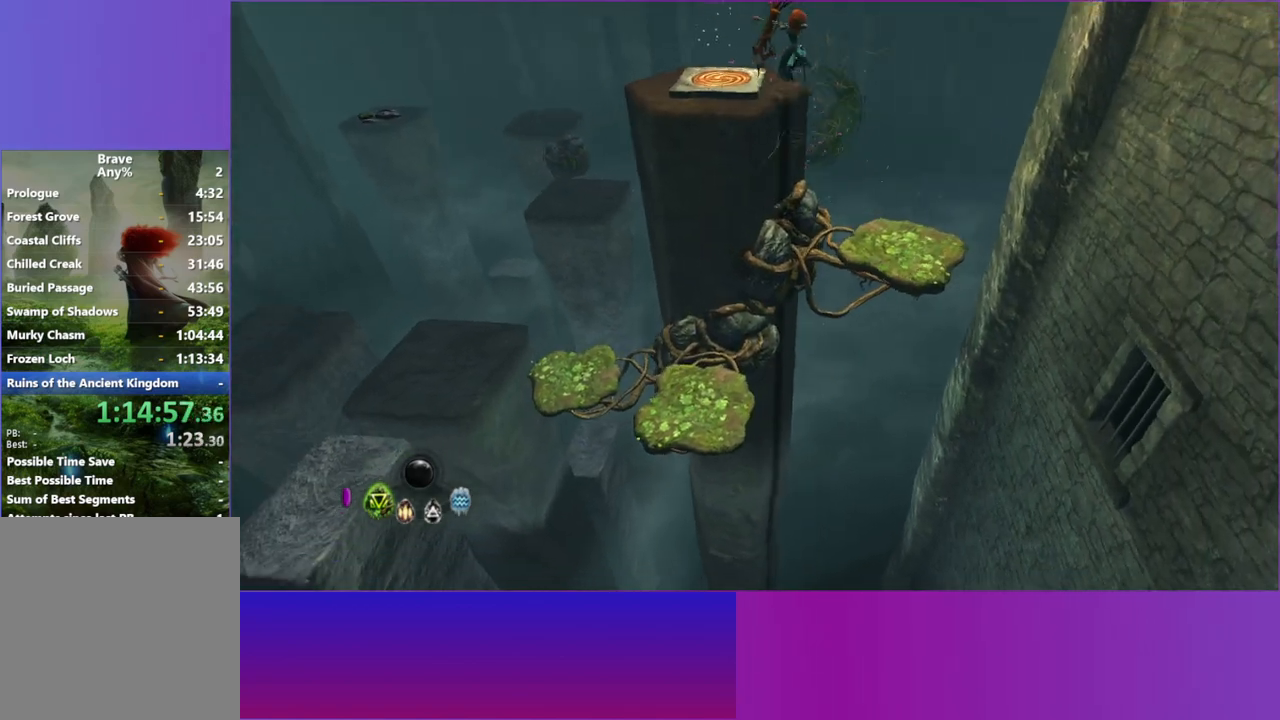
{"dt_ms": 500, "buttons": [], "left_stick": "left", "right_stick": "center", "events": [[200, "right_stick", "center"], [467, "left_stick", "left"]]}
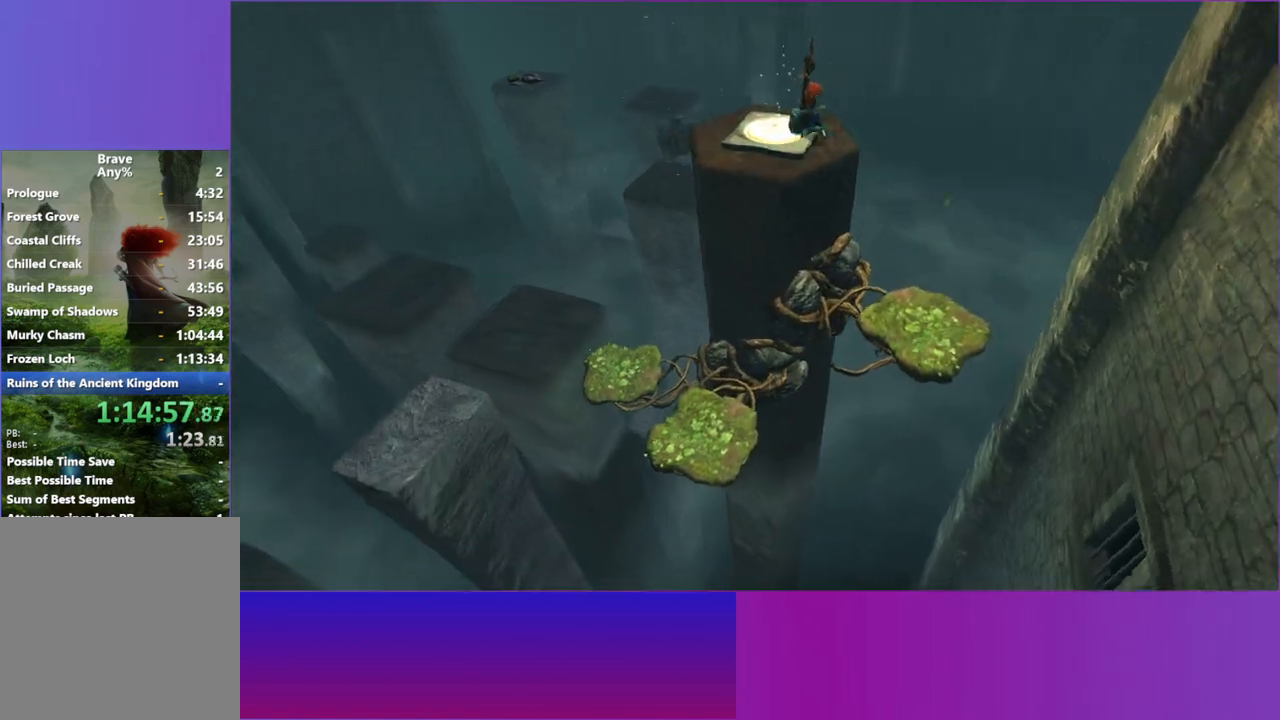
{"dt_ms": 500, "buttons": [], "left_stick": "center", "right_stick": "center", "events": [[267, "left_stick", "center"]]}
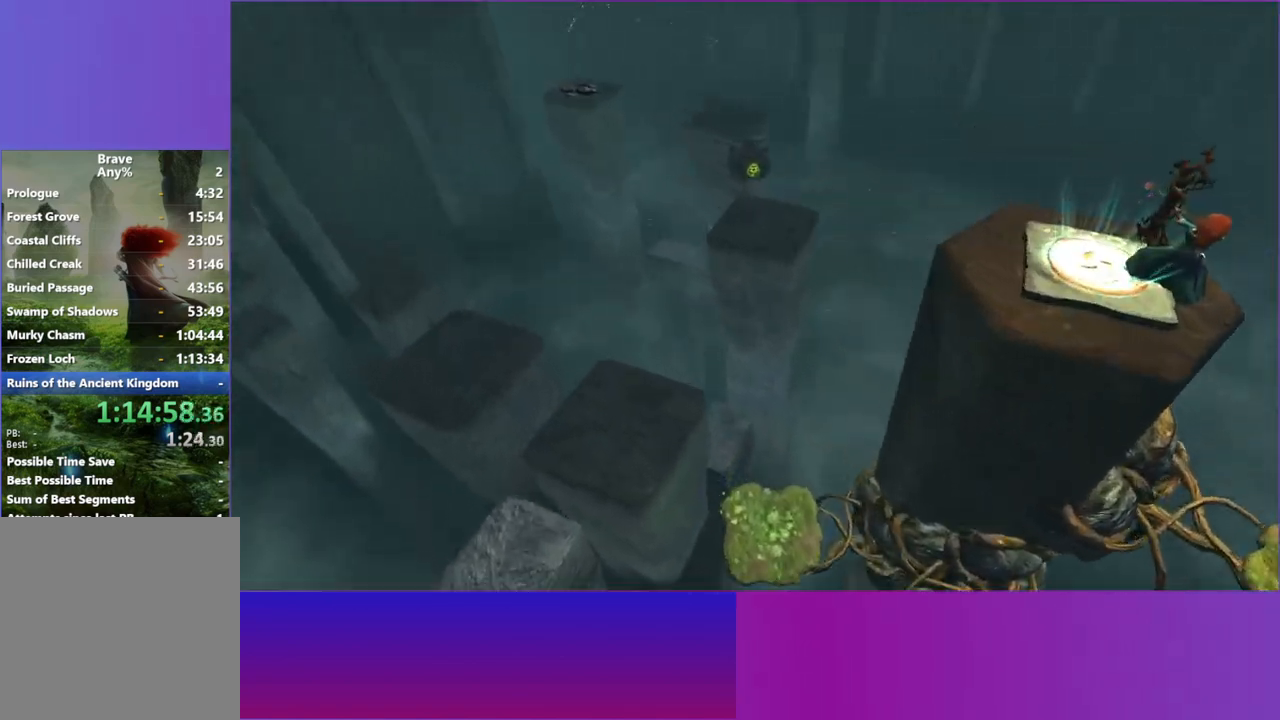
{"dt_ms": 500, "buttons": [], "left_stick": "center", "right_stick": "center", "events": []}
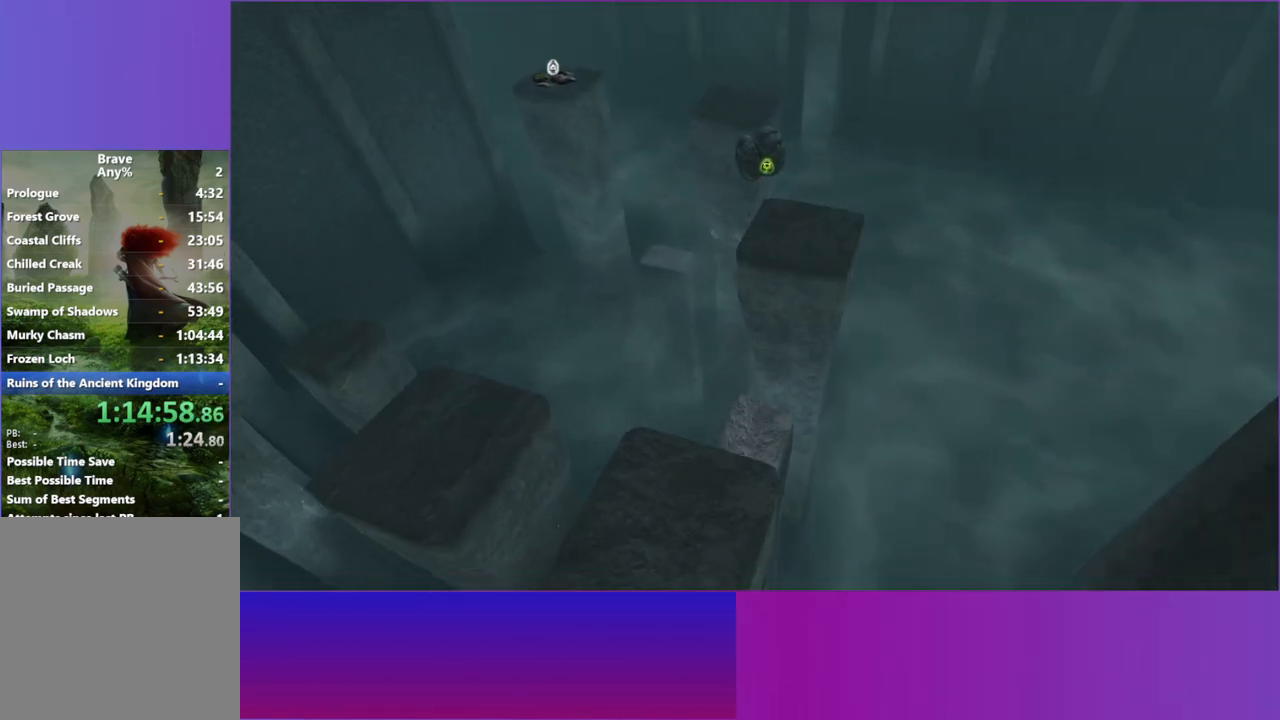
{"dt_ms": 500, "buttons": [], "left_stick": "center", "right_stick": "center", "events": []}
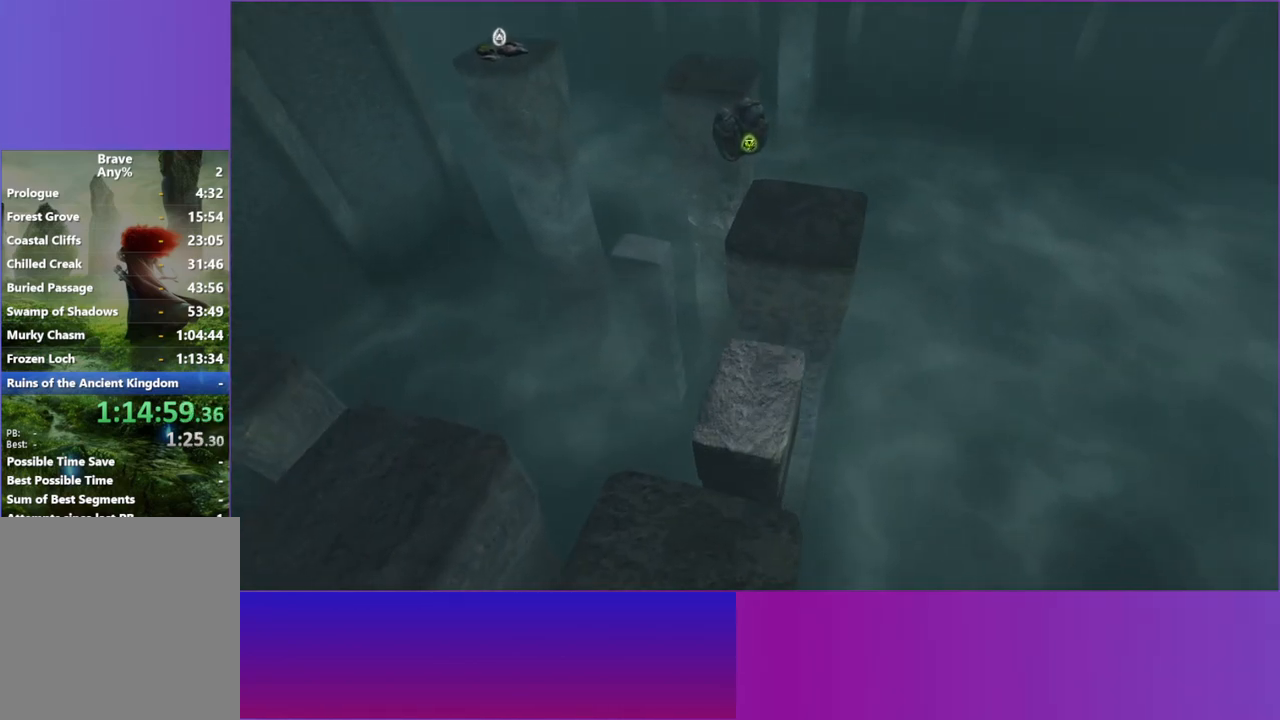
{"dt_ms": 500, "buttons": [], "left_stick": "center", "right_stick": "center", "events": []}
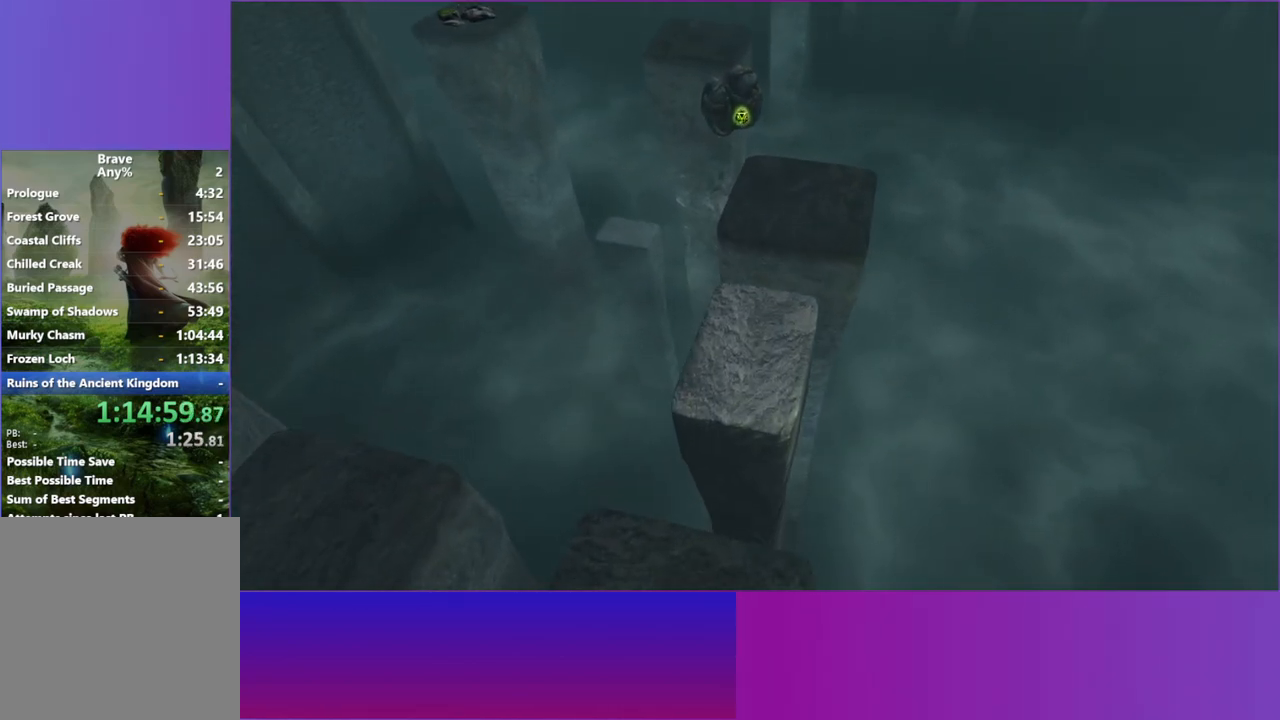
{"dt_ms": 500, "buttons": [], "left_stick": "left", "right_stick": "center", "events": [[183, "left_stick", "left"]]}
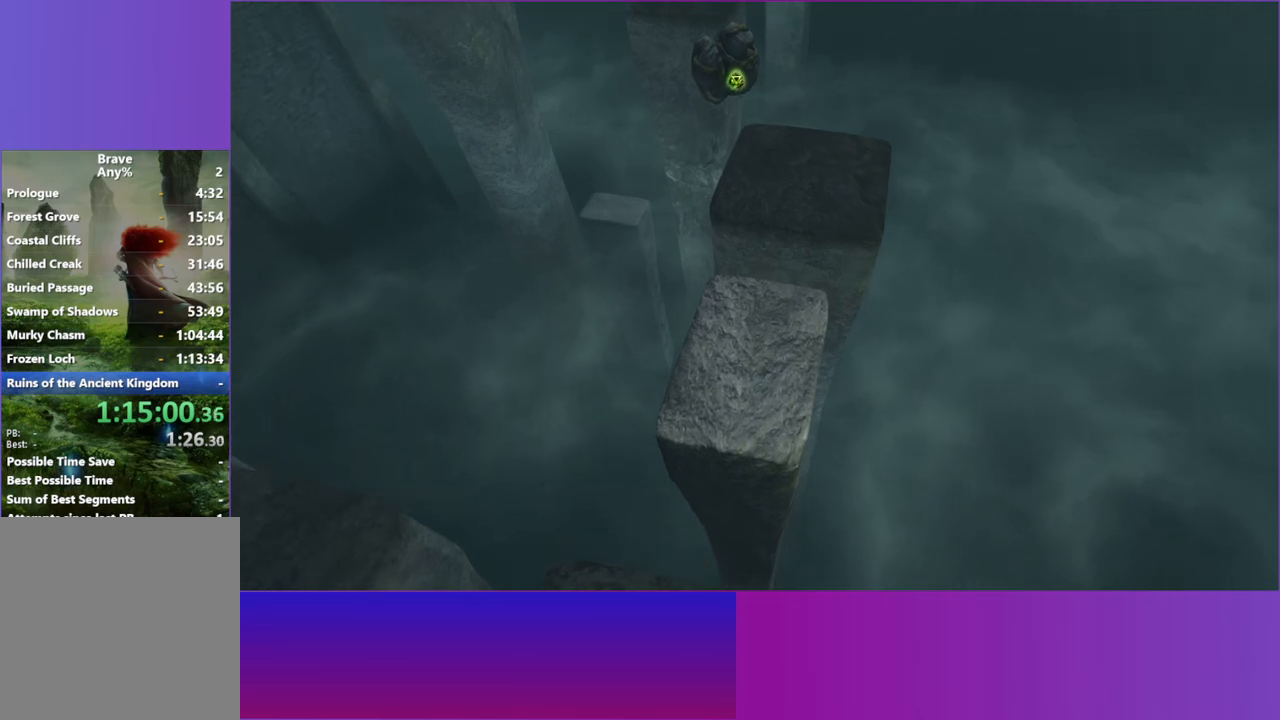
{"dt_ms": 500, "buttons": [], "left_stick": "left", "right_stick": "center", "events": []}
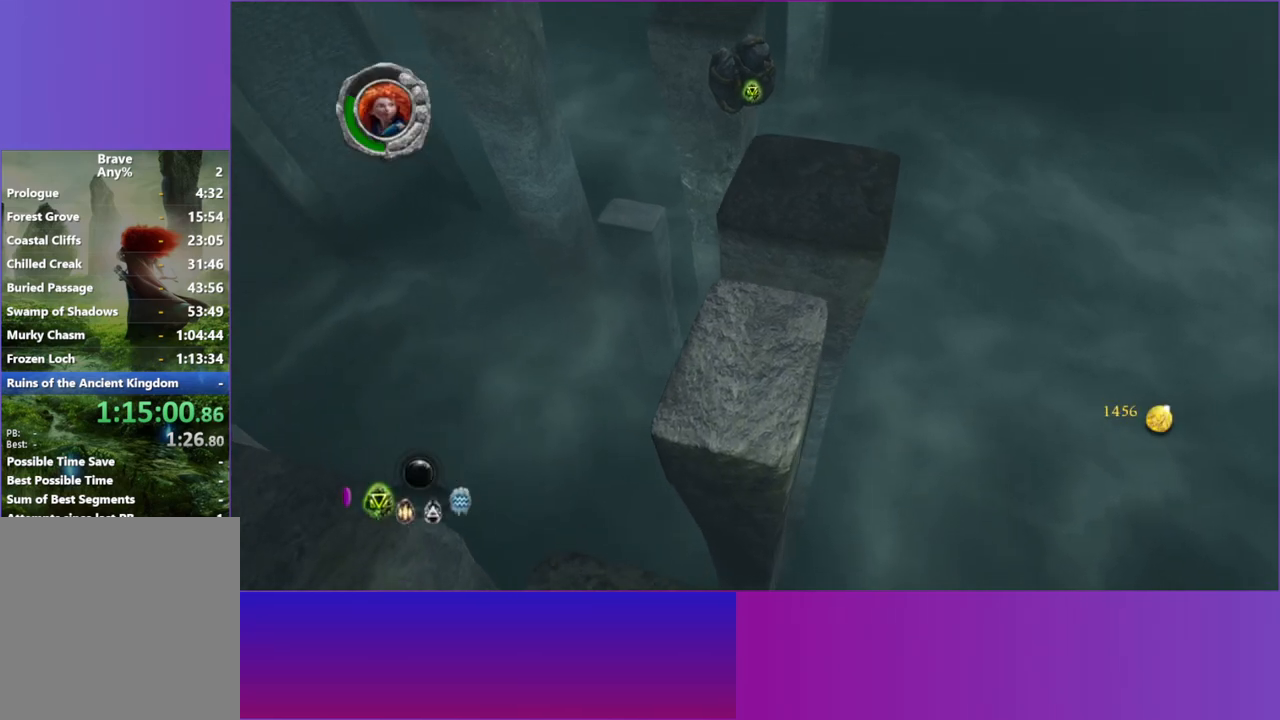
{"dt_ms": 500, "buttons": [], "left_stick": "left", "right_stick": "center", "events": [[17, "L2", "down"], [133, "L2", "up"]]}
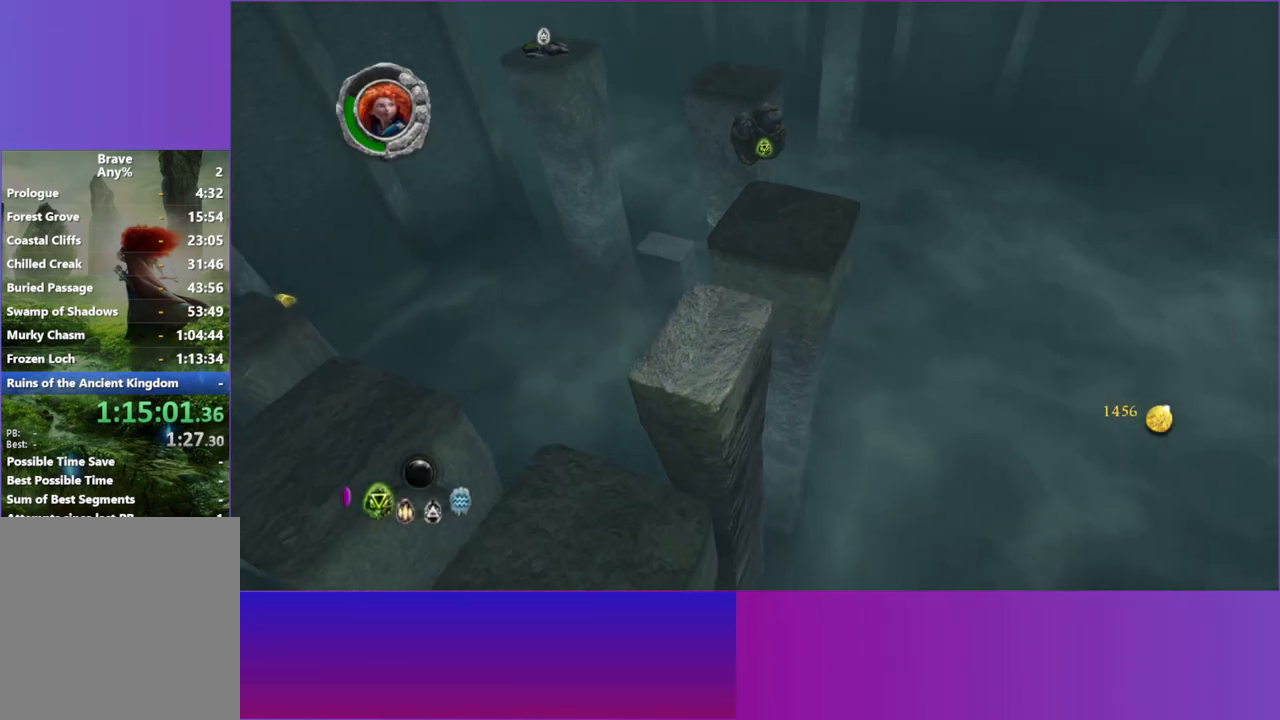
{"dt_ms": 500, "buttons": [], "left_stick": "up-left", "right_stick": "center", "events": [[350, "left_stick", "up-left"]]}
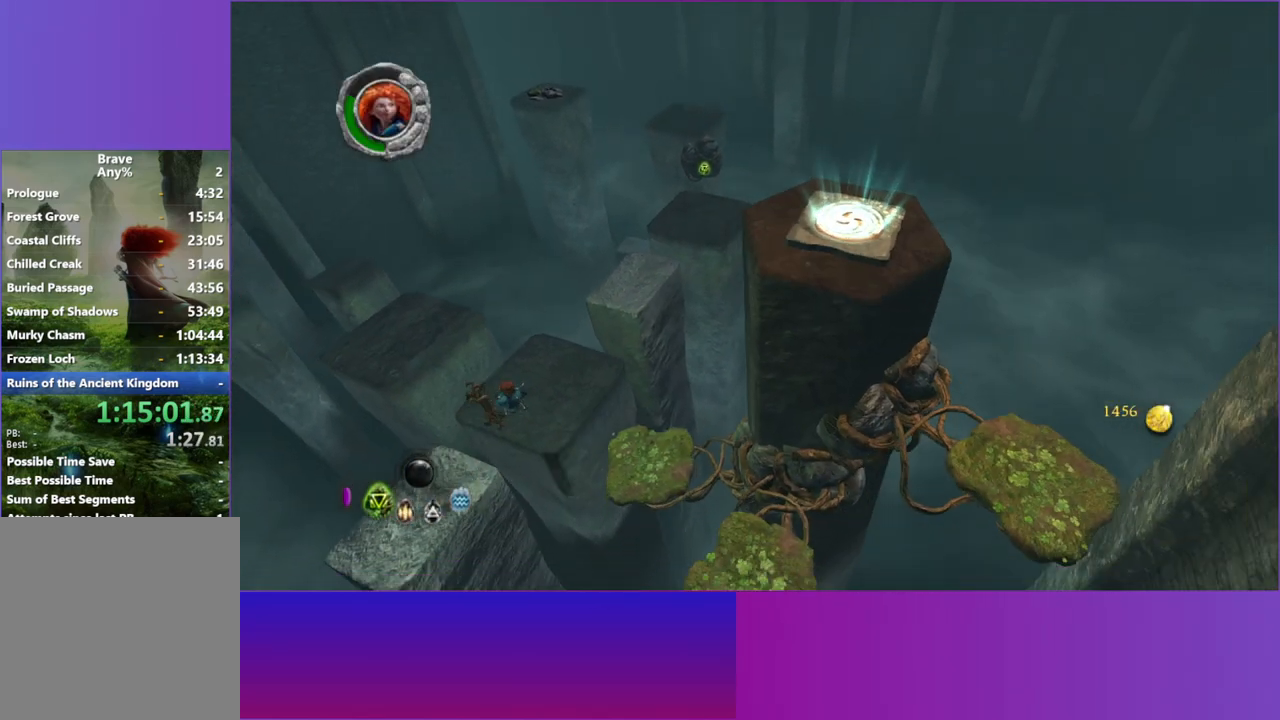
{"dt_ms": 500, "buttons": [], "left_stick": "up-left", "right_stick": "center", "events": [[17, "left_stick", "up"], [283, "left_stick", "up-left"]]}
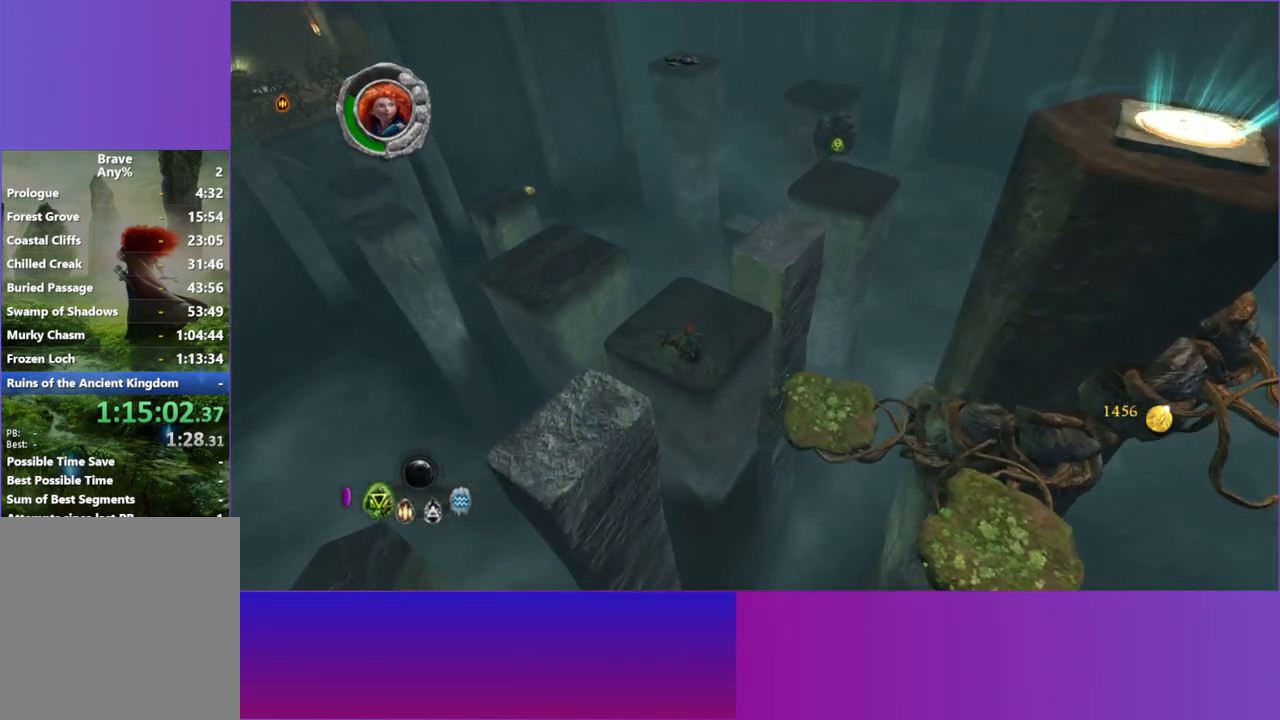
{"dt_ms": 500, "buttons": ["A"], "left_stick": "up-left", "right_stick": "center", "events": [[467, "A", "down"]]}
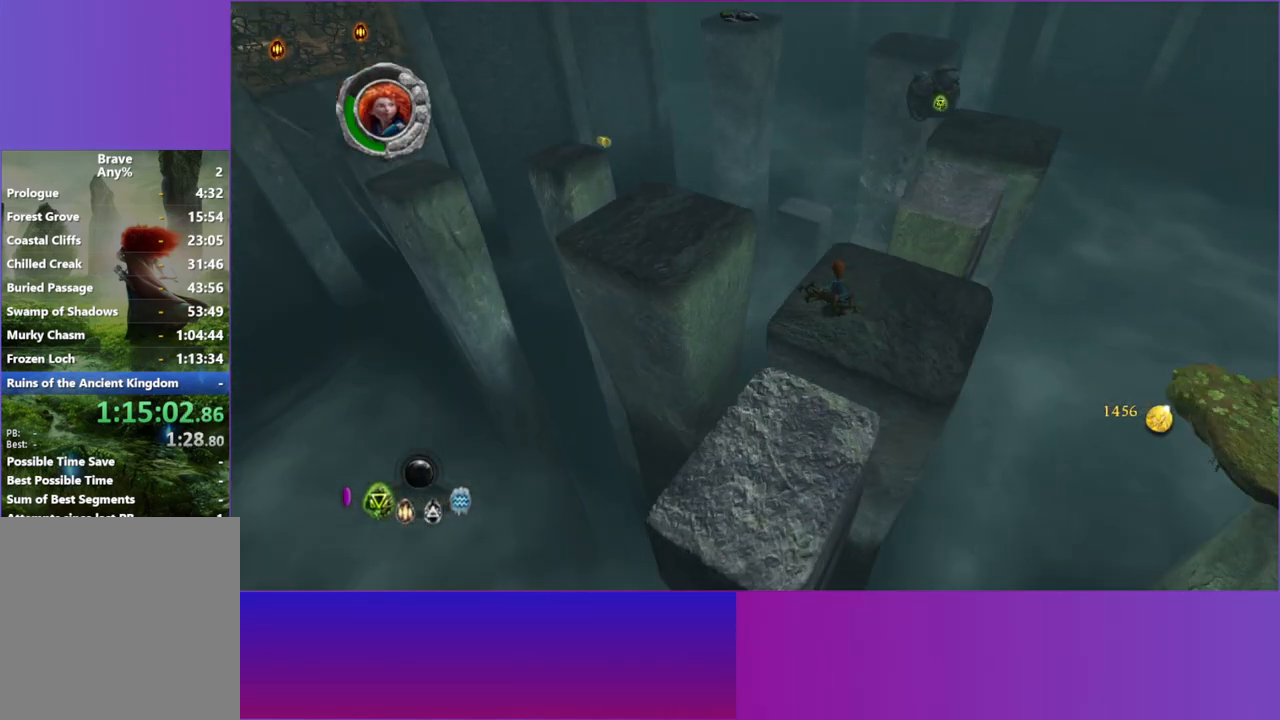
{"dt_ms": 500, "buttons": ["A"], "left_stick": "up-left", "right_stick": "center", "events": [[117, "A", "up"], [433, "A", "down"]]}
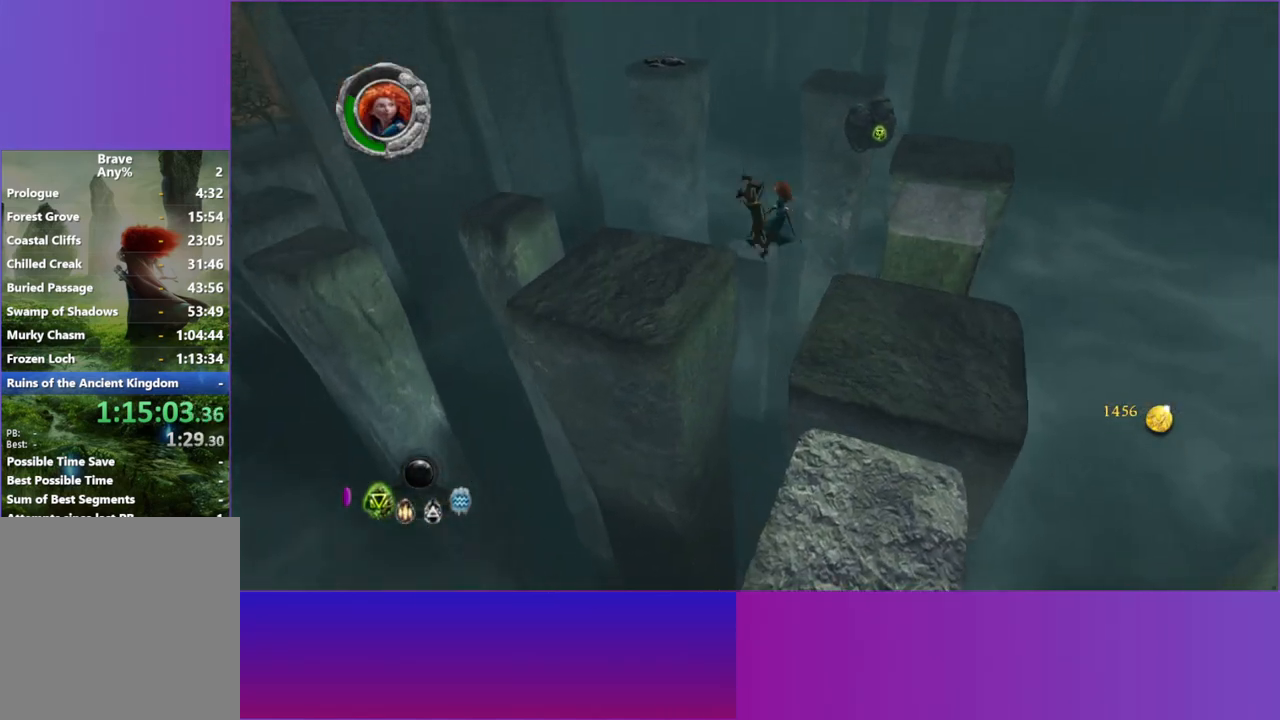
{"dt_ms": 500, "buttons": [], "left_stick": "up-left", "right_stick": "up-left", "events": [[17, "A", "up"], [183, "right_stick", "left"], [267, "right_stick", "up-left"]]}
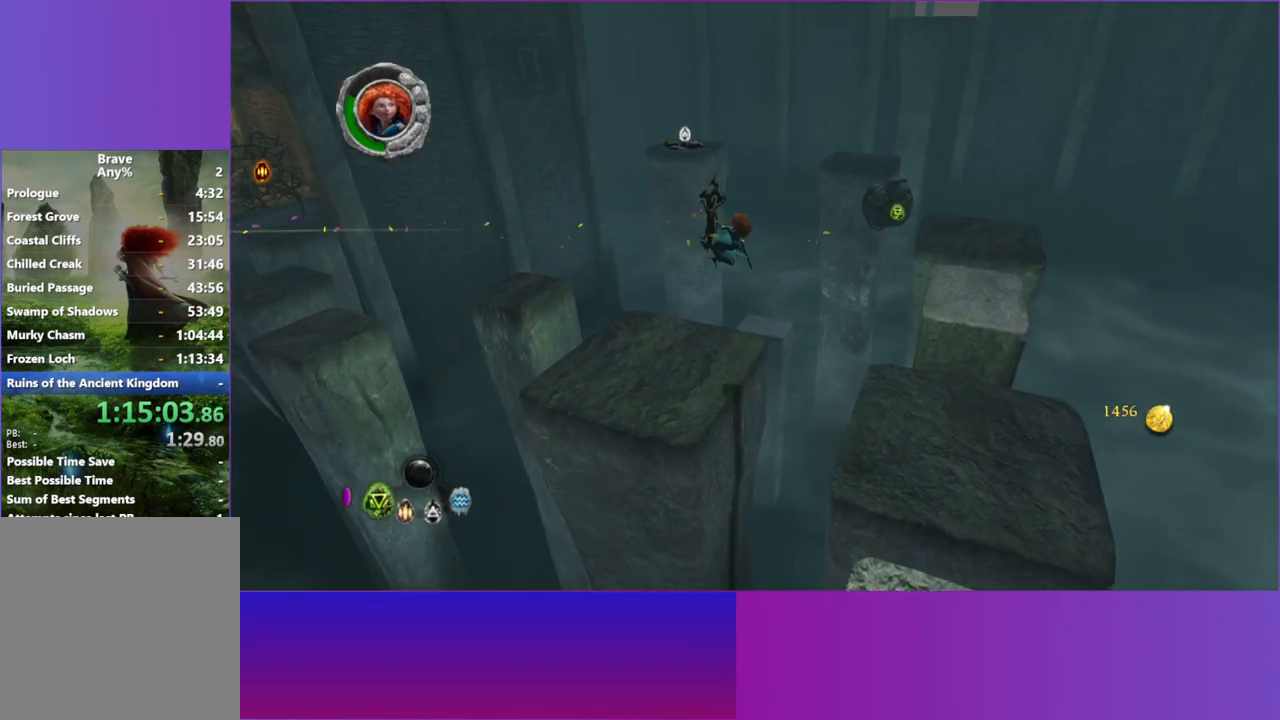
{"dt_ms": 500, "buttons": ["R1"], "left_stick": "up-left", "right_stick": "up-left", "events": [[400, "R1", "down"]]}
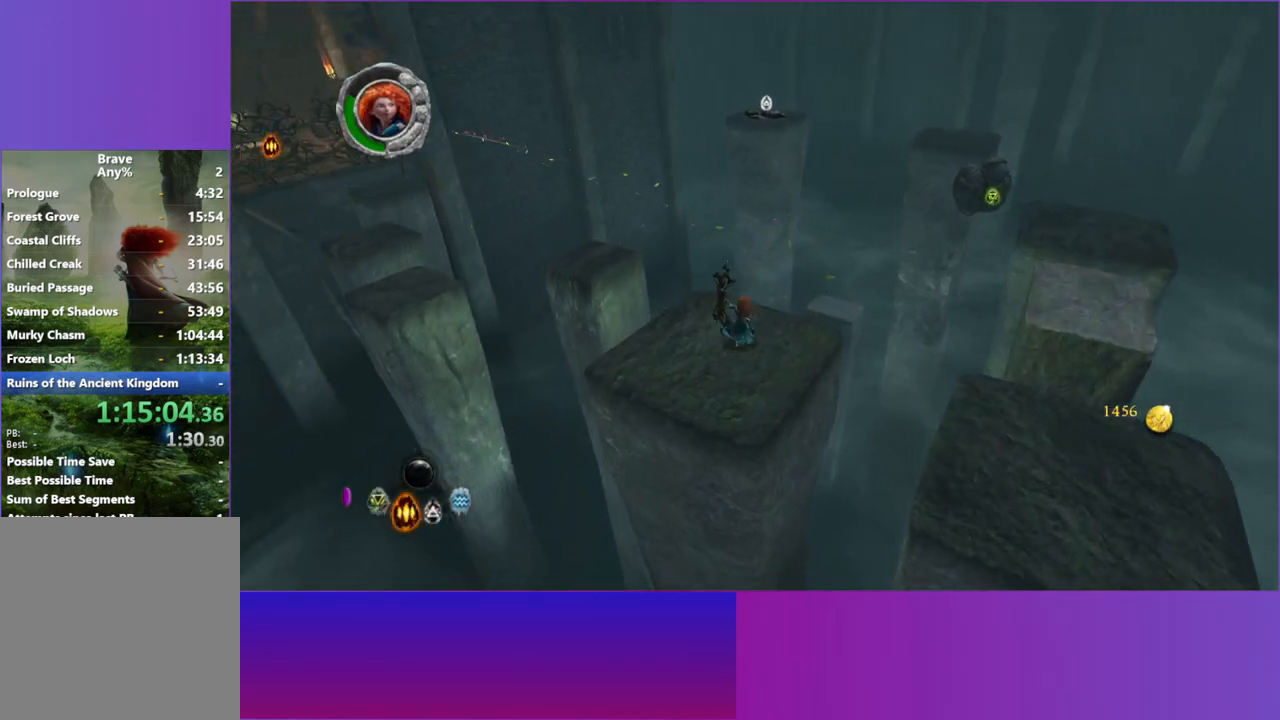
{"dt_ms": 500, "buttons": ["A"], "left_stick": "up-left", "right_stick": "up-left", "events": [[67, "R1", "up"], [483, "A", "down"]]}
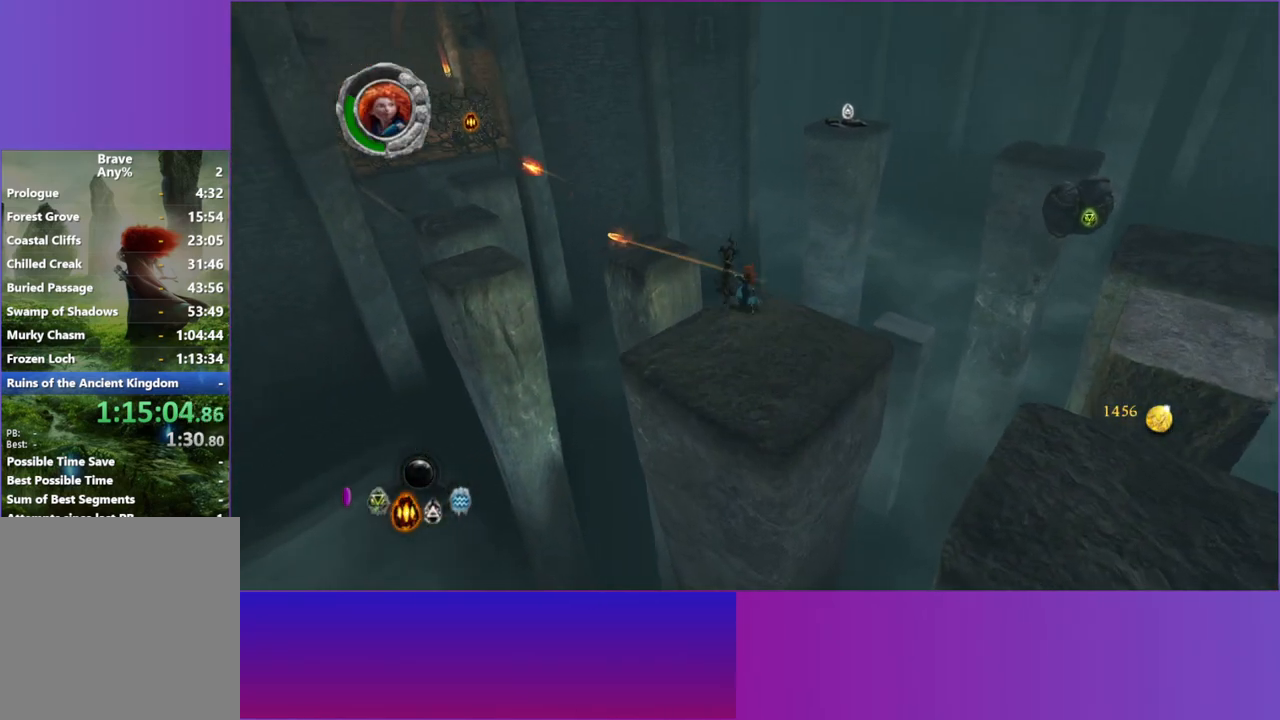
{"dt_ms": 500, "buttons": [], "left_stick": "up", "right_stick": "up-left", "events": [[100, "A", "up"], [500, "left_stick", "up"]]}
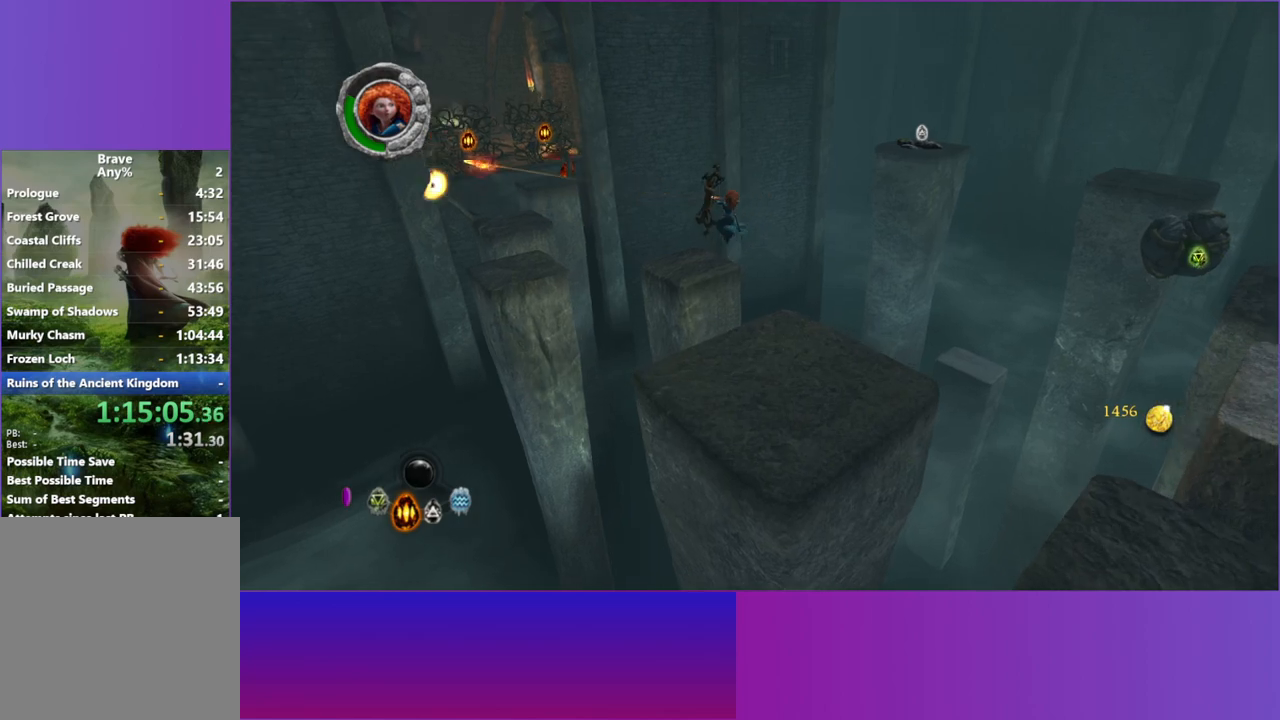
{"dt_ms": 500, "buttons": [], "left_stick": "up-left", "right_stick": "up-left", "events": [[67, "A", "down"], [217, "left_stick", "up-left"], [233, "A", "up"]]}
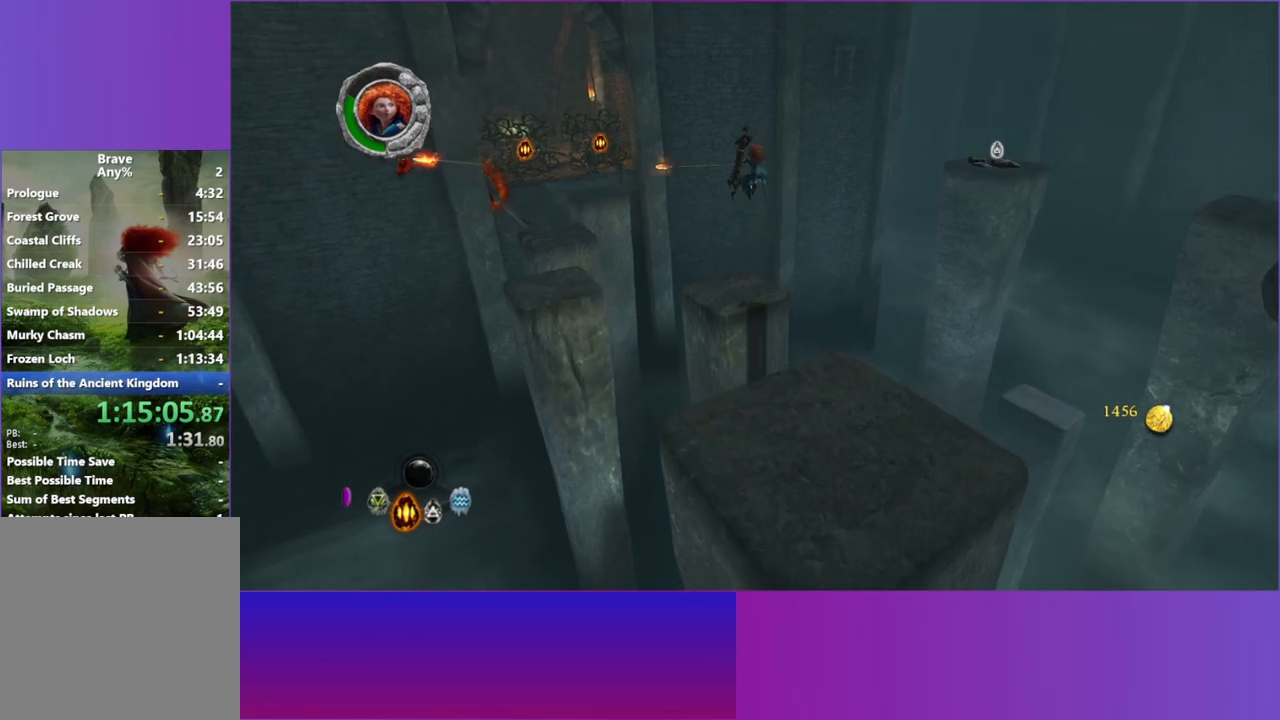
{"dt_ms": 500, "buttons": [], "left_stick": "up-left", "right_stick": "up-left", "events": []}